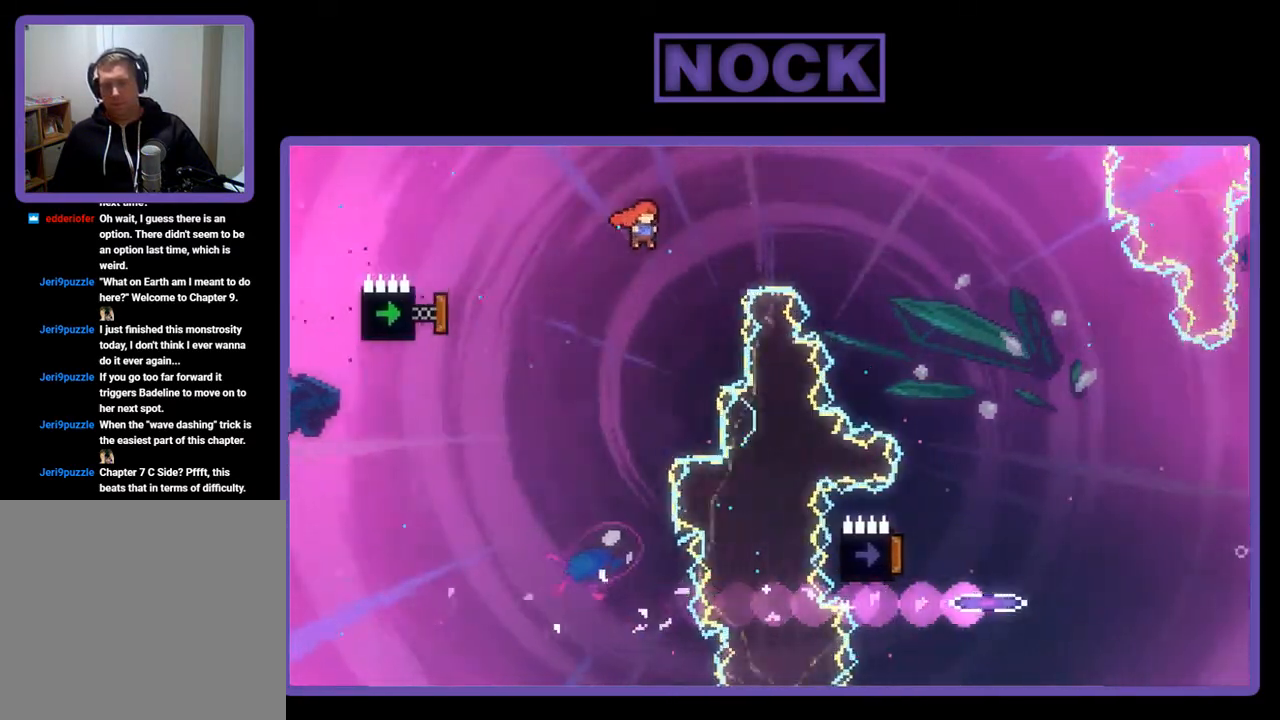
Gameplay with a controller (PlayStation layout); each line is a JSON object with the inputs held at the frame after it. "events" lists button and stick changes between this image and that frame as [ms after this image, input, new state], when the widget could be followed in between. Not read: right_stick.
{"buttons": ["CIRCLE", "R2"], "left_stick": "center", "events": [[267, "DPAD_LEFT", "down"], [300, "CIRCLE", "down"], [500, "DPAD_LEFT", "up"]]}
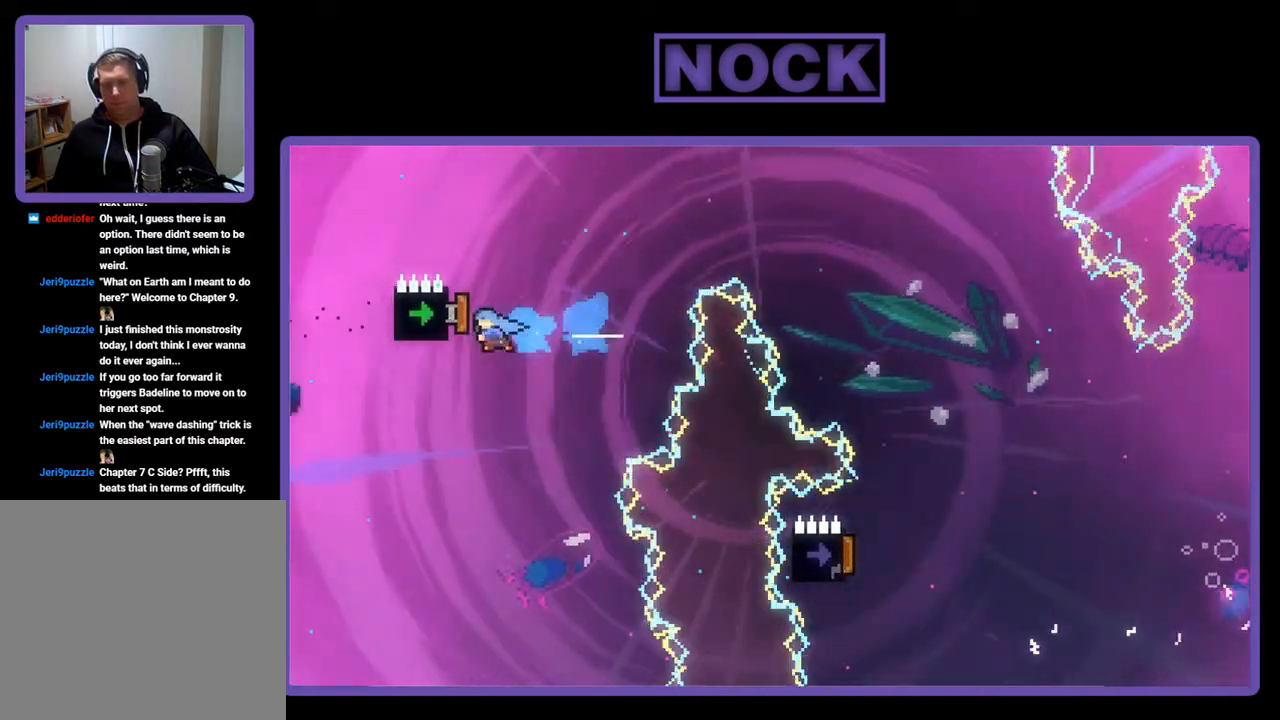
{"buttons": ["CIRCLE", "R2", "DPAD_UP", "DPAD_RIGHT"], "left_stick": "center", "events": [[133, "CIRCLE", "up"], [267, "DPAD_UP", "down"], [300, "DPAD_RIGHT", "down"], [500, "CIRCLE", "down"]]}
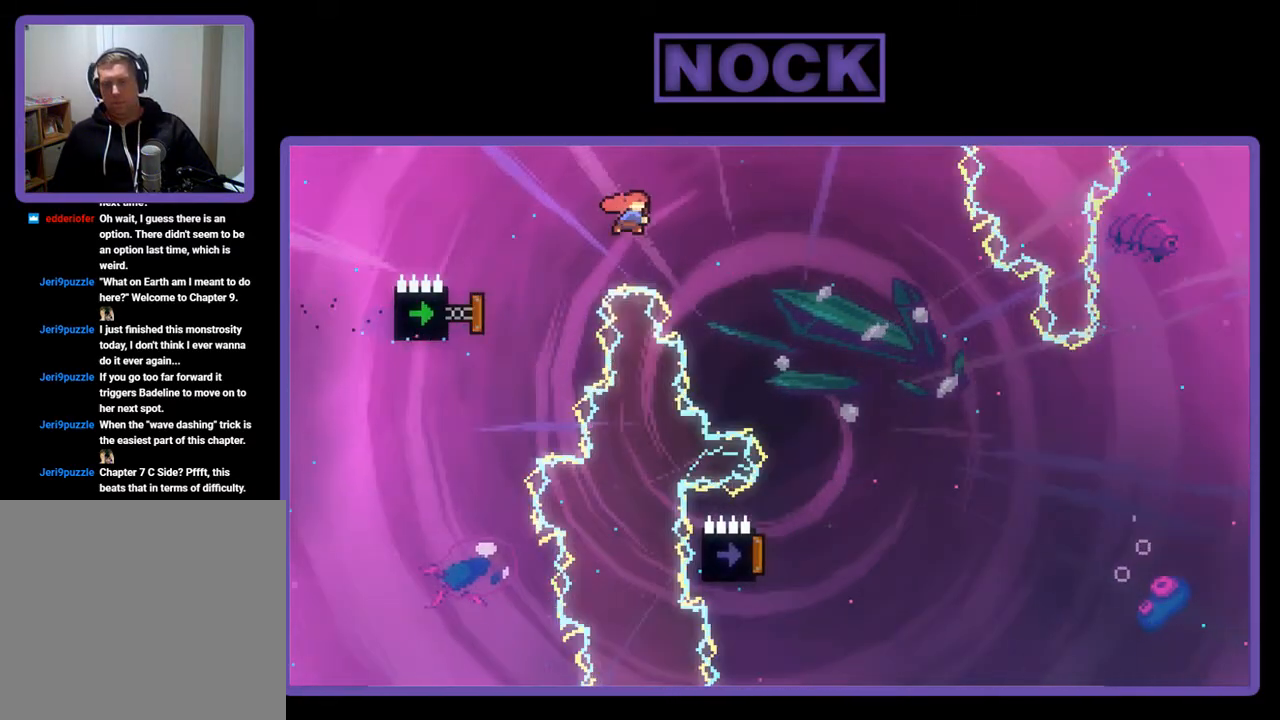
{"buttons": ["CIRCLE", "R2", "DPAD_UP", "DPAD_RIGHT"], "left_stick": "center", "events": []}
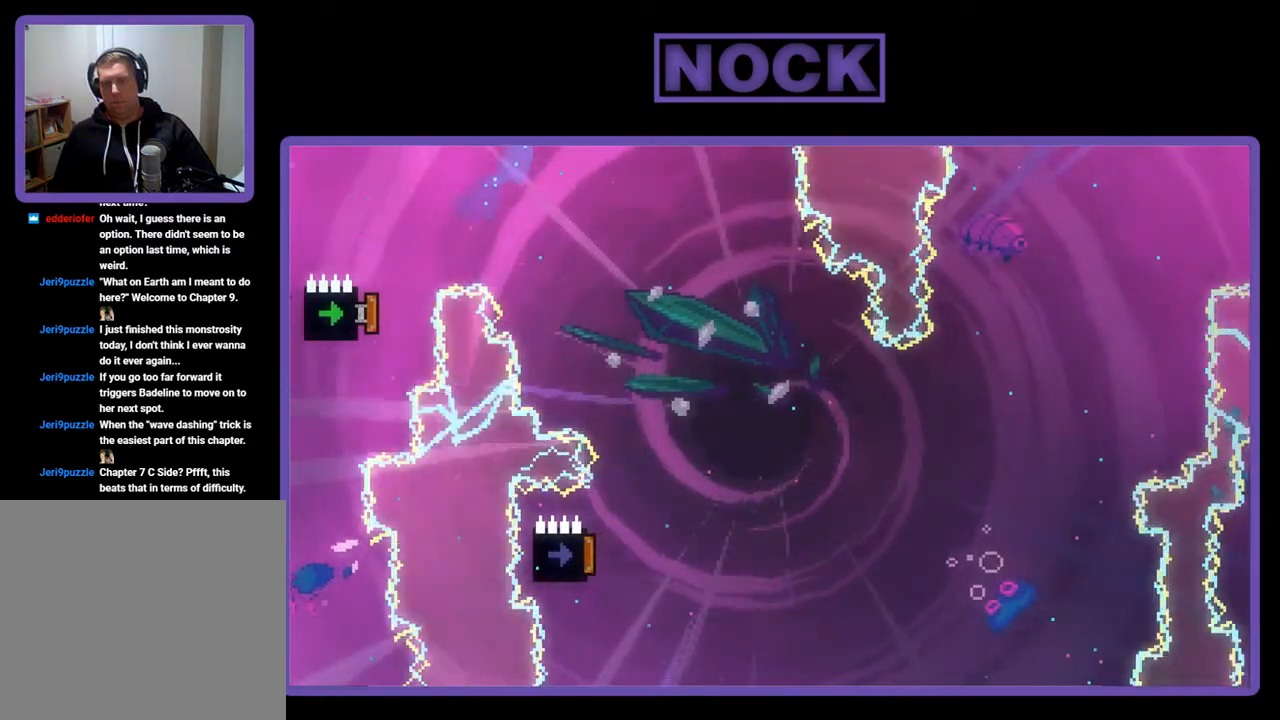
{"buttons": ["R2"], "left_stick": "center", "events": [[267, "CIRCLE", "up"], [267, "DPAD_RIGHT", "up"], [300, "DPAD_UP", "up"]]}
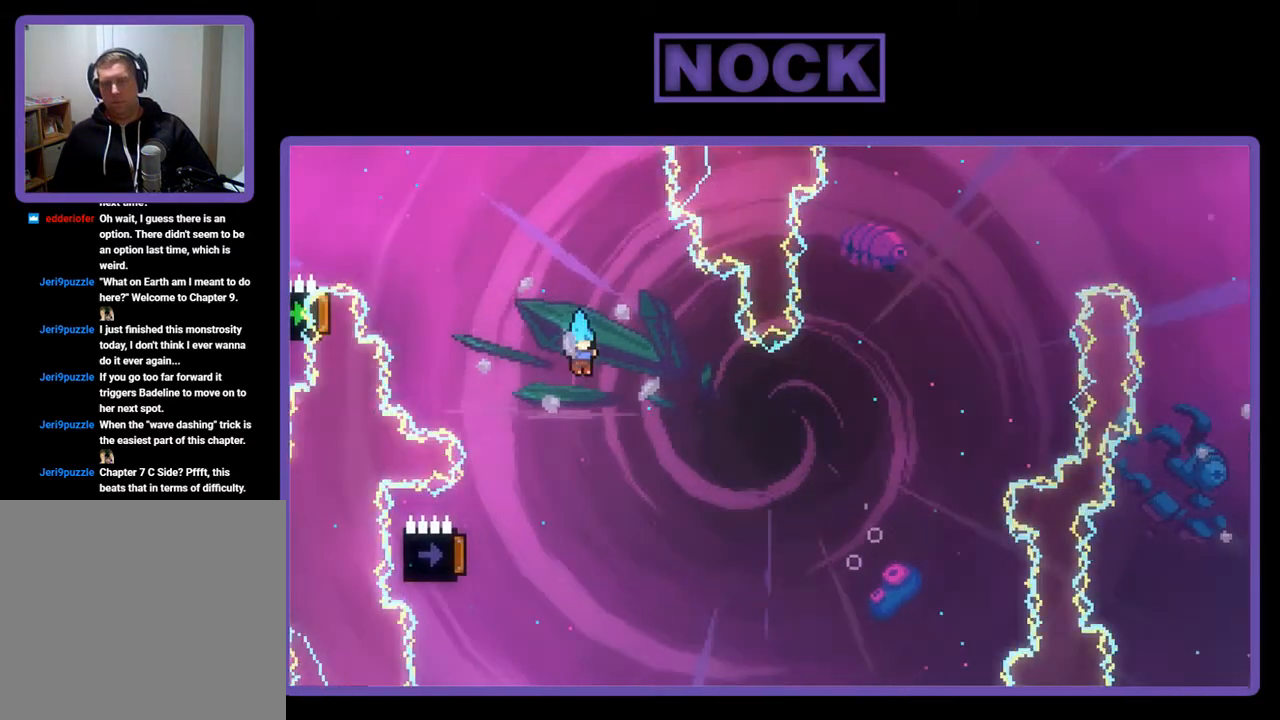
{"buttons": ["R2", "DPAD_LEFT"], "left_stick": "center", "events": [[100, "DPAD_LEFT", "down"]]}
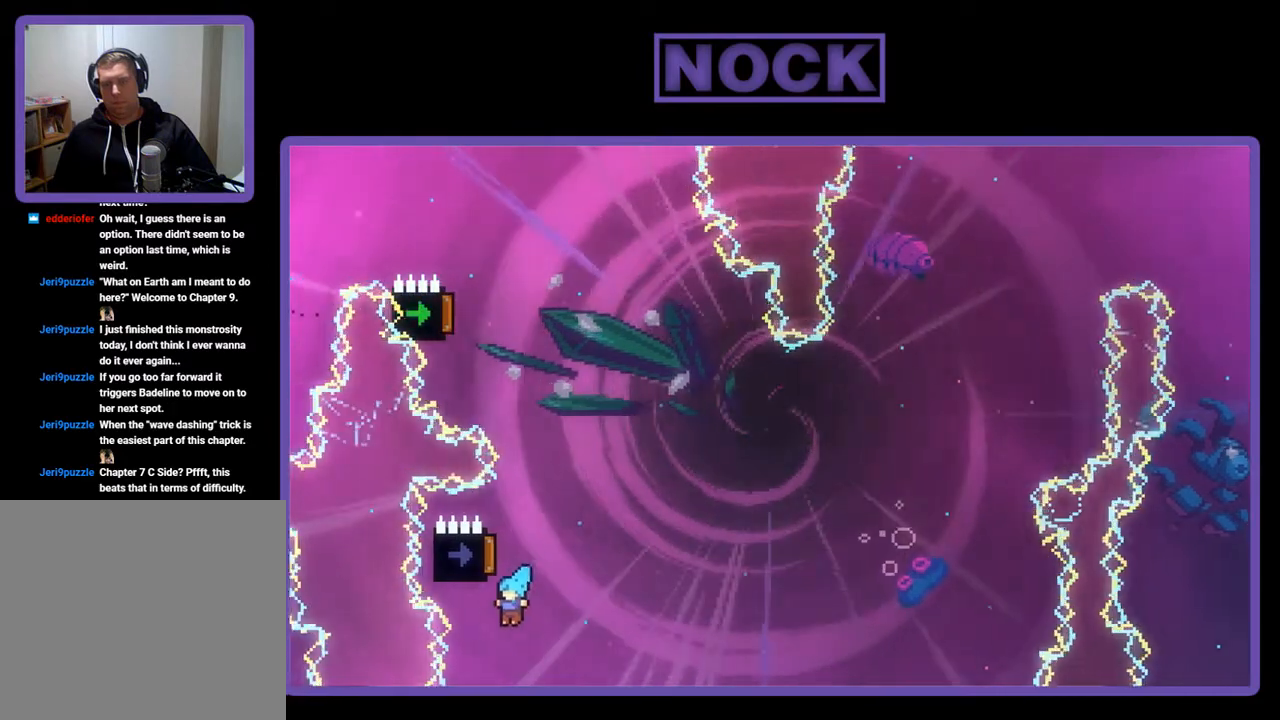
{"buttons": [], "left_stick": "center", "events": [[67, "DPAD_UP", "down"], [233, "DPAD_LEFT", "up"], [300, "DPAD_UP", "up"], [333, "R2", "up"]]}
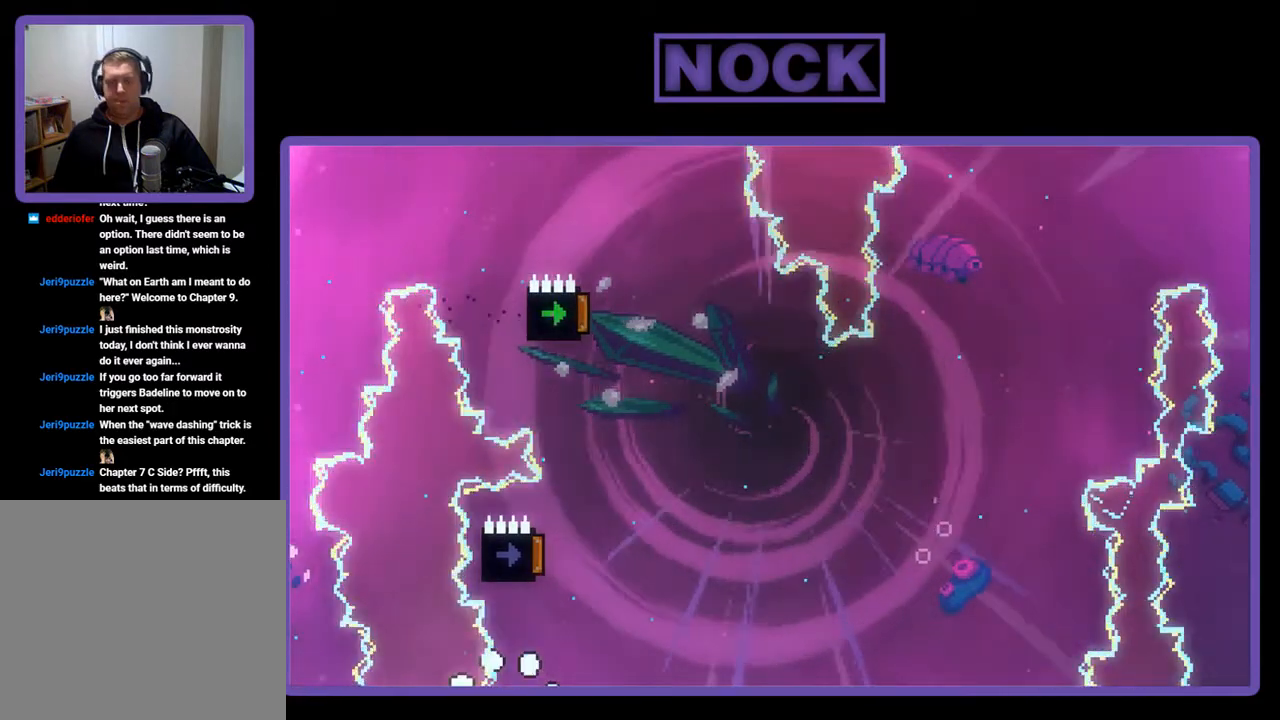
{"buttons": [], "left_stick": "center", "events": []}
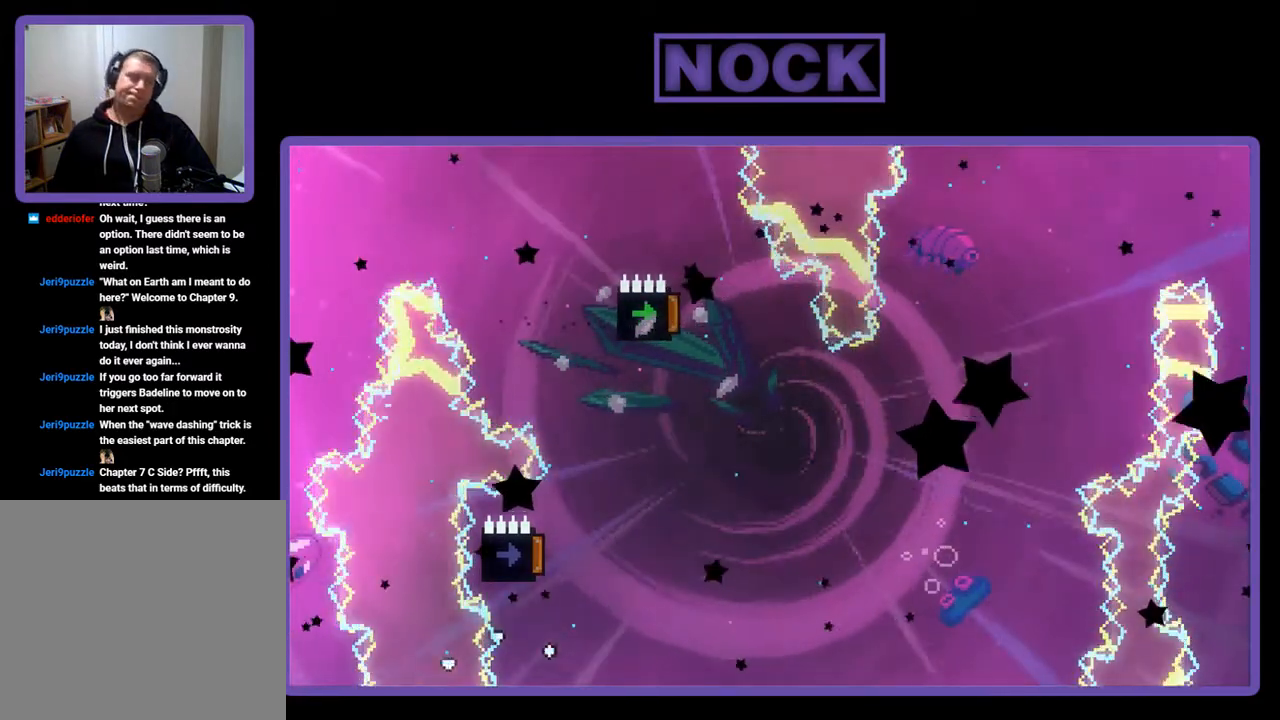
{"buttons": [], "left_stick": "center", "events": []}
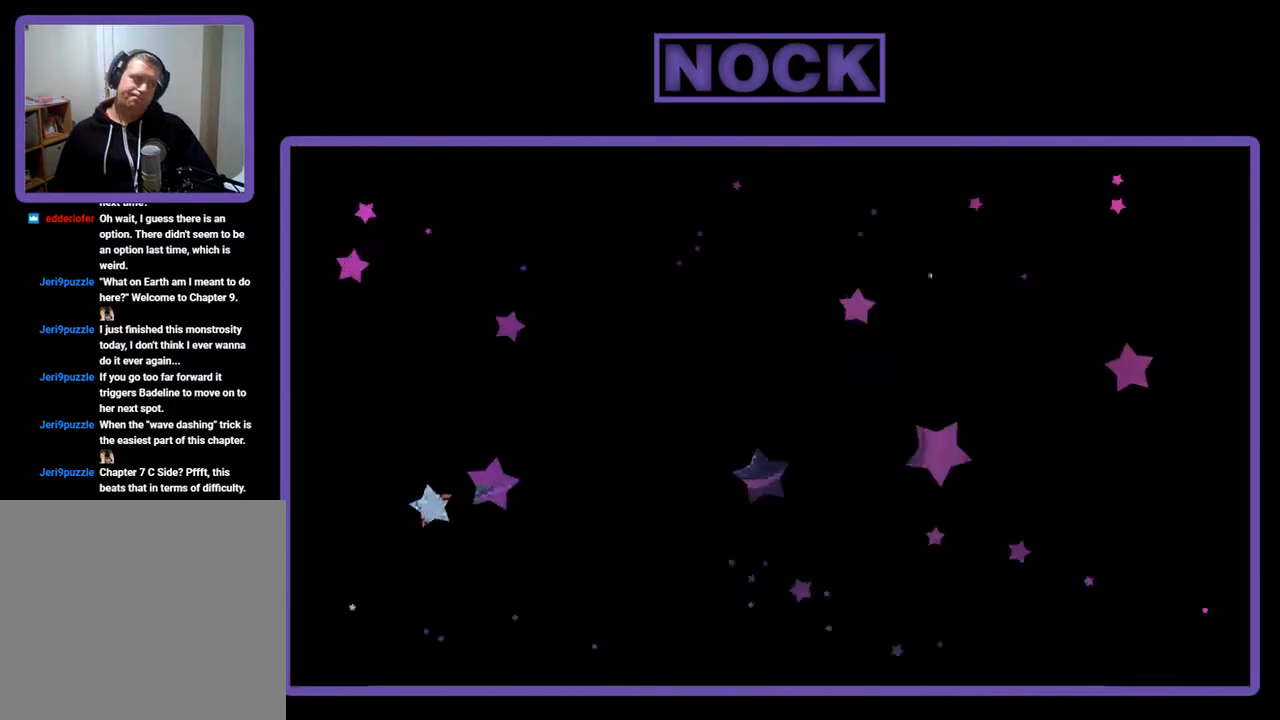
{"buttons": [], "left_stick": "center", "events": [[33, "R2", "down"], [467, "R2", "up"]]}
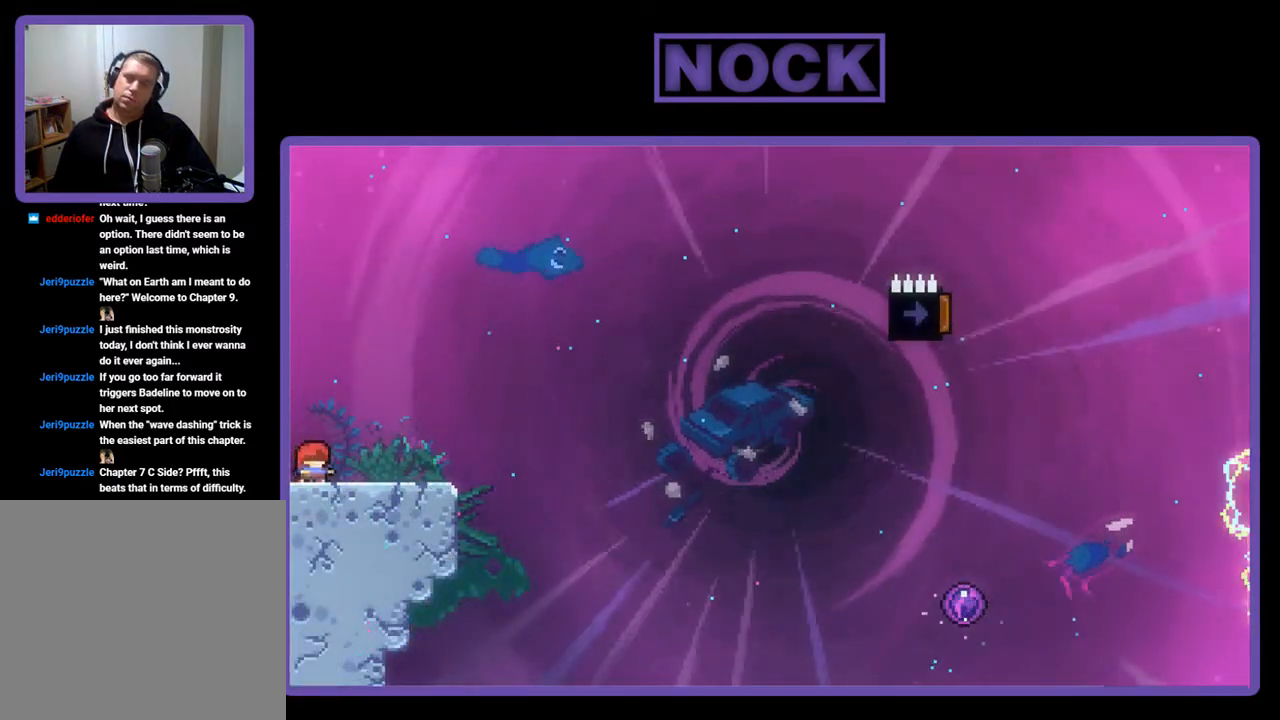
{"buttons": ["R2", "DPAD_RIGHT"], "left_stick": "center", "events": [[67, "R2", "down"], [133, "DPAD_RIGHT", "down"], [200, "CROSS", "down"], [233, "DPAD_RIGHT", "up"], [367, "CROSS", "up"], [500, "DPAD_RIGHT", "down"]]}
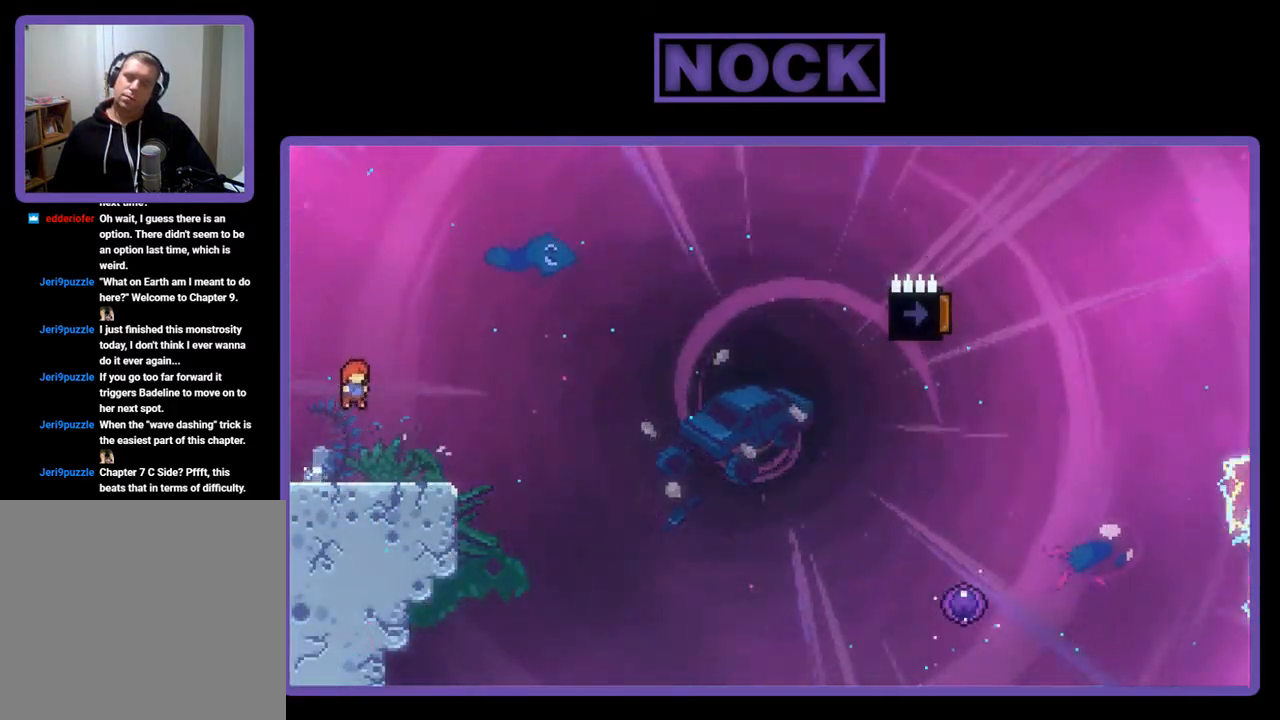
{"buttons": ["CROSS", "R2", "DPAD_DOWN", "DPAD_RIGHT"], "left_stick": "center", "events": [[33, "DPAD_DOWN", "down"], [133, "CIRCLE", "down"], [233, "CIRCLE", "up"], [333, "CROSS", "down"]]}
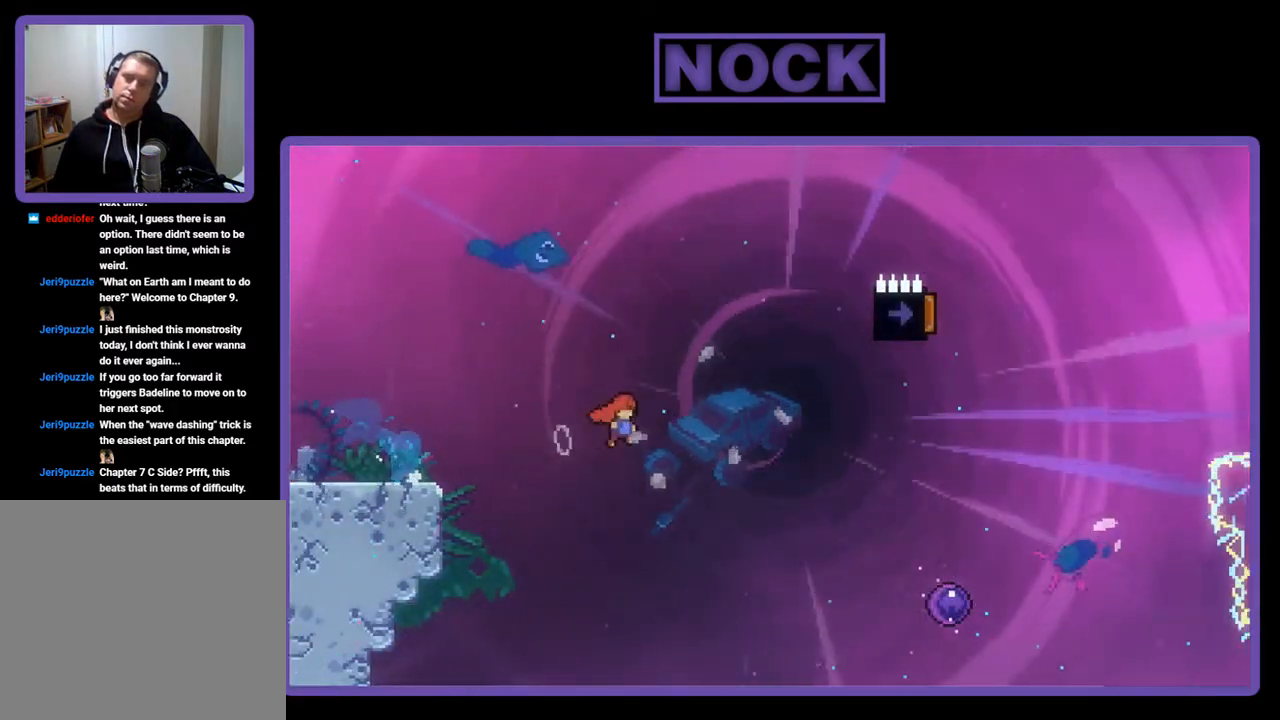
{"buttons": ["CROSS", "R2", "DPAD_RIGHT"], "left_stick": "center", "events": [[233, "DPAD_DOWN", "up"]]}
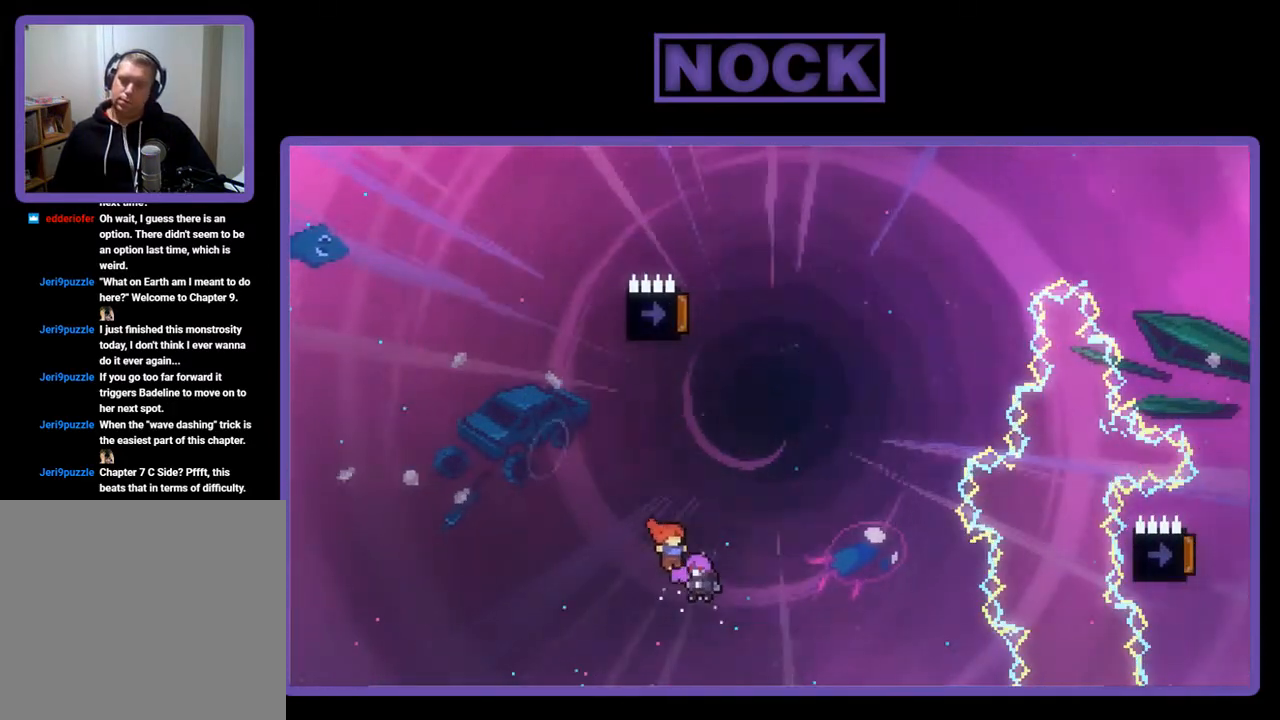
{"buttons": ["CROSS", "R2"], "left_stick": "center", "events": [[67, "DPAD_RIGHT", "up"]]}
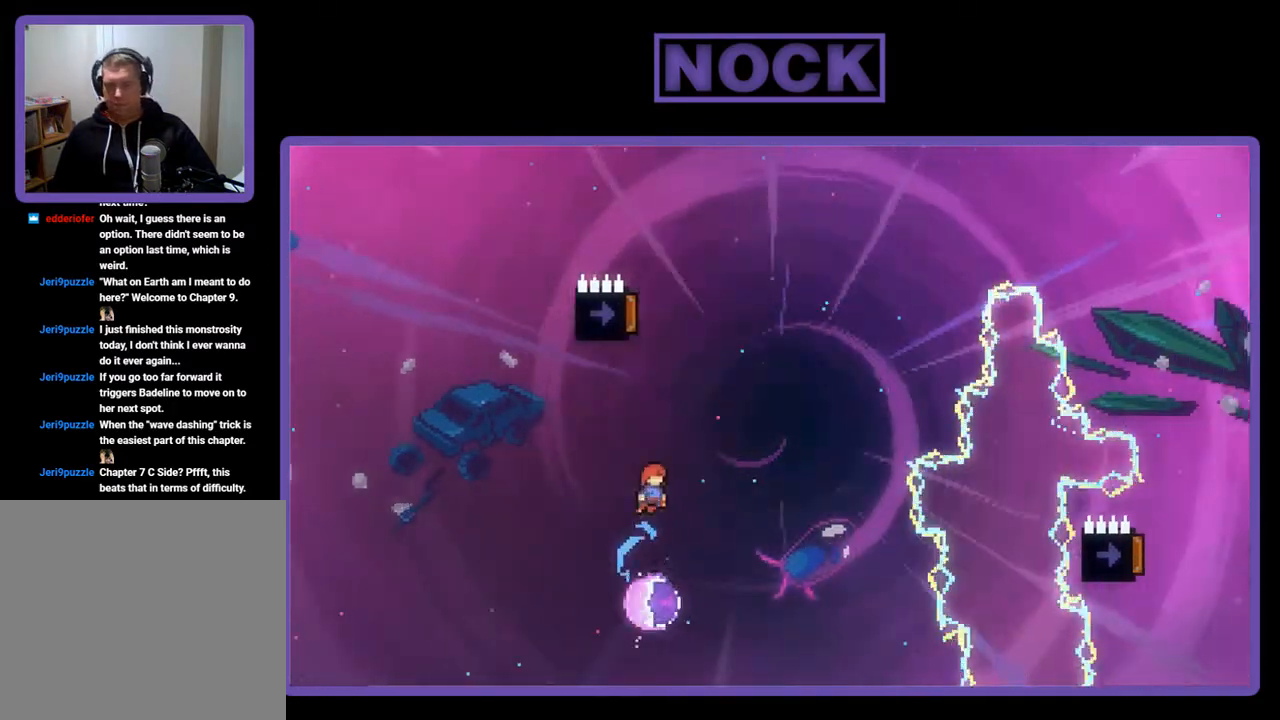
{"buttons": ["R2"], "left_stick": "center", "events": [[100, "CROSS", "up"]]}
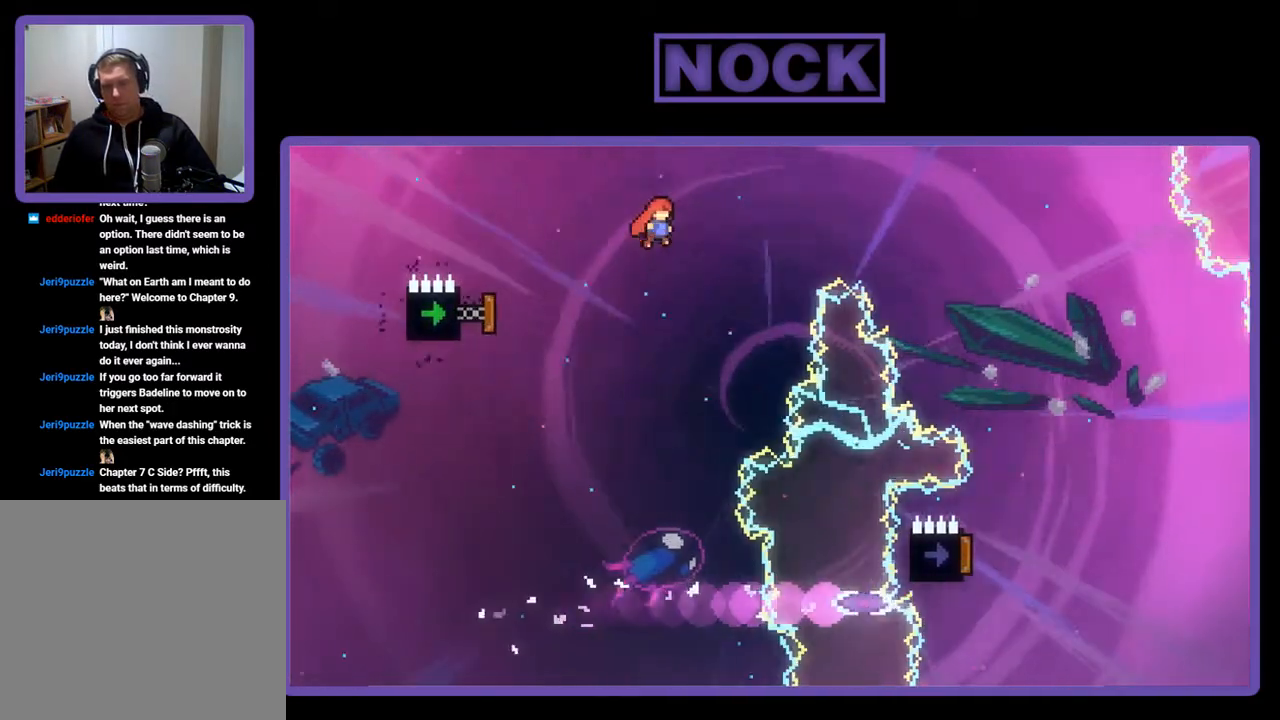
{"buttons": ["CIRCLE", "R2", "DPAD_LEFT"], "left_stick": "center", "events": [[433, "DPAD_LEFT", "down"], [467, "CIRCLE", "down"]]}
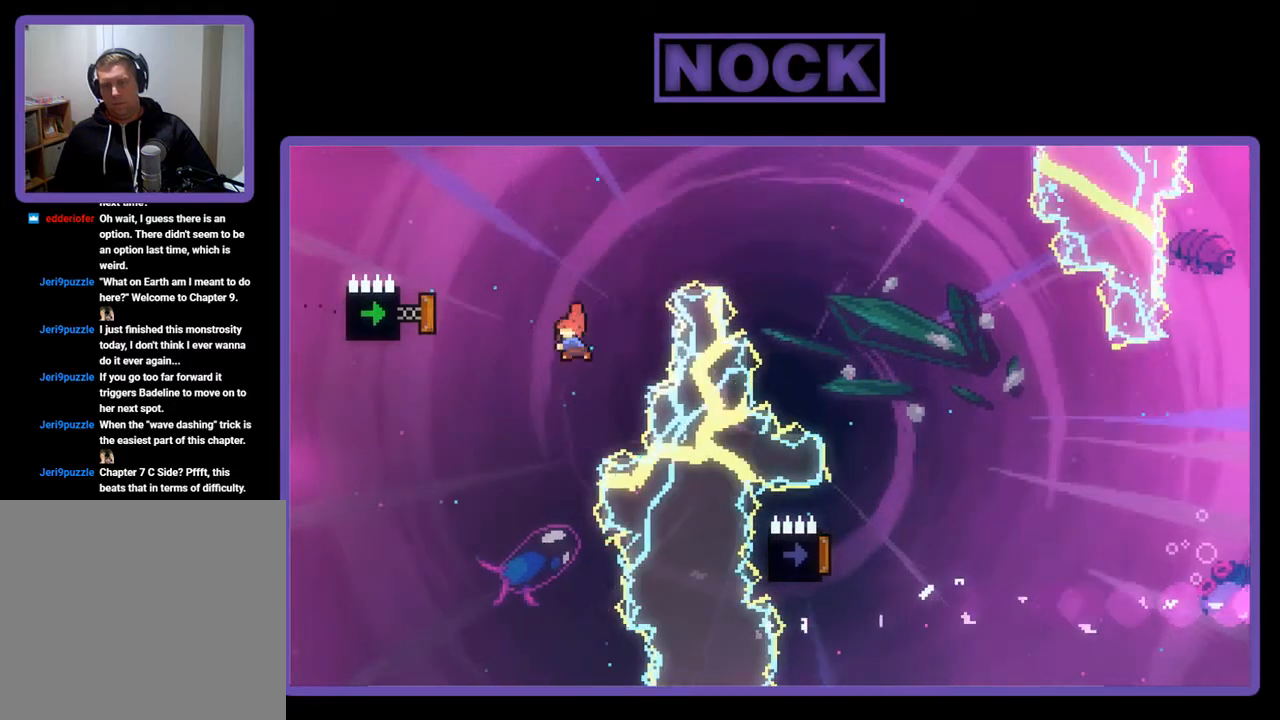
{"buttons": ["R2"], "left_stick": "center", "events": [[167, "DPAD_LEFT", "up"], [300, "CIRCLE", "up"]]}
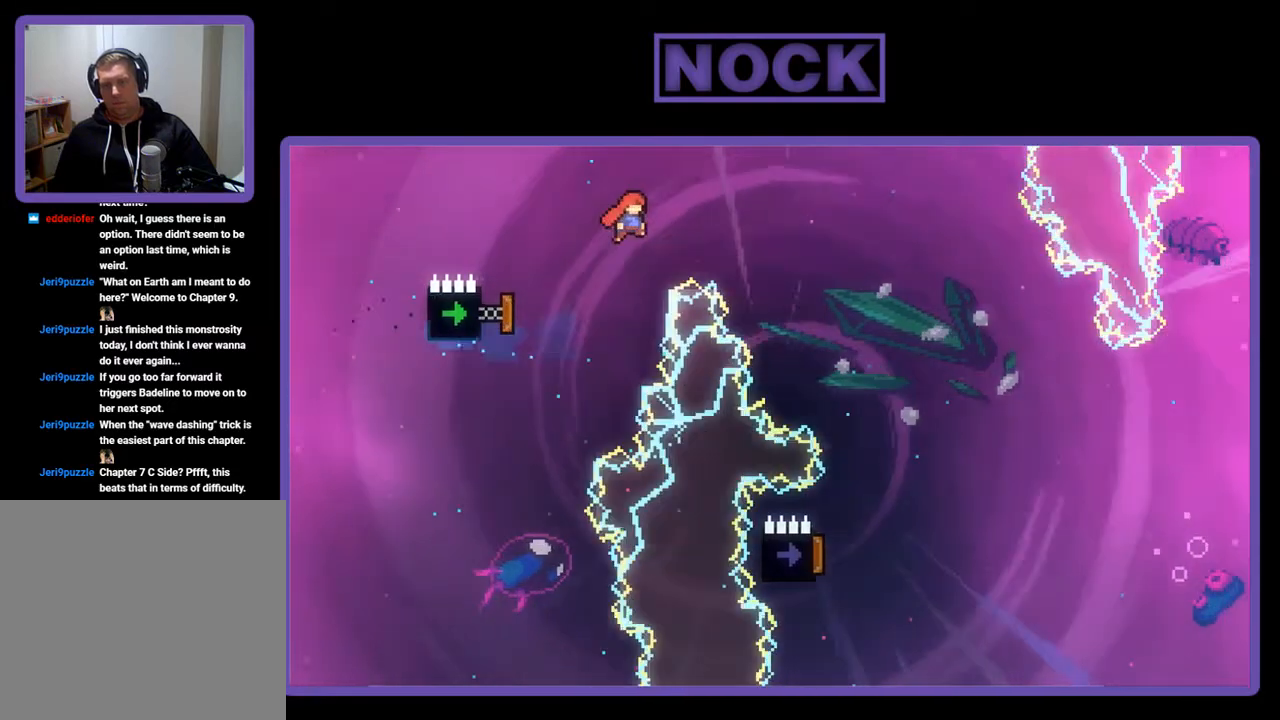
{"buttons": ["CIRCLE", "R2", "DPAD_UP", "DPAD_RIGHT"], "left_stick": "center", "events": [[67, "DPAD_RIGHT", "down"], [100, "DPAD_UP", "down"], [167, "CIRCLE", "down"]]}
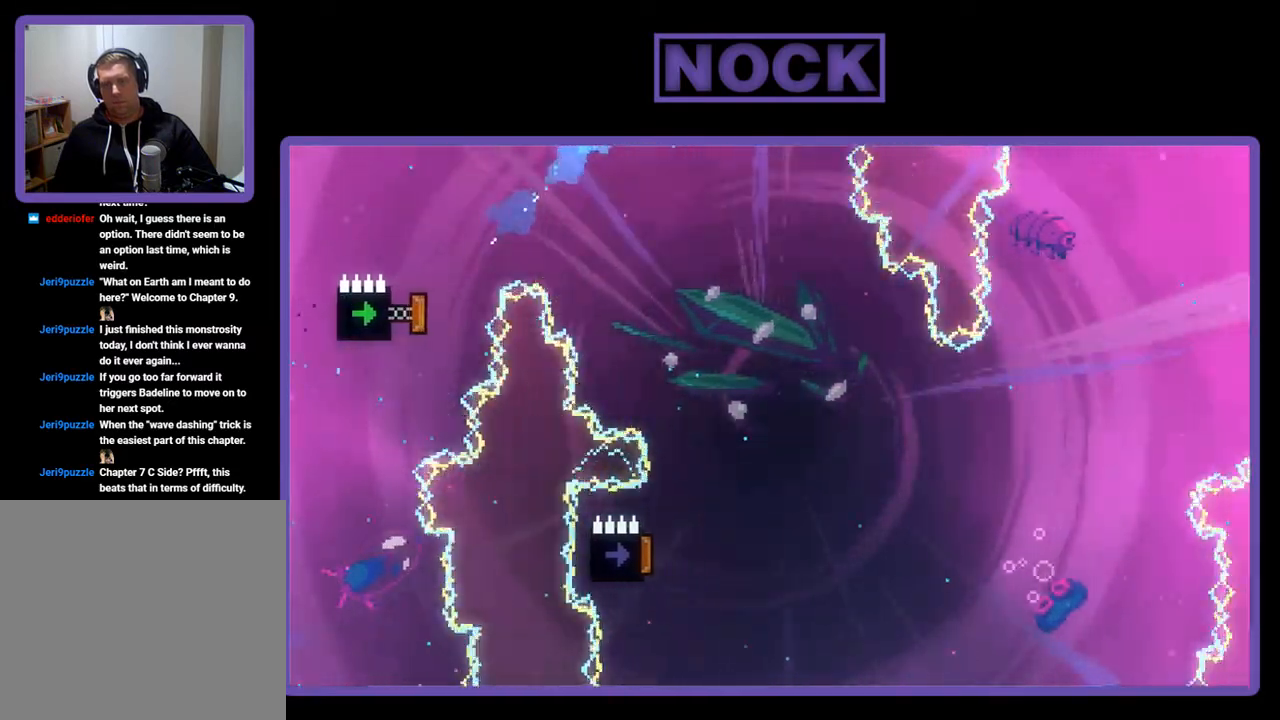
{"buttons": ["R2"], "left_stick": "center", "events": [[333, "DPAD_UP", "up"], [433, "DPAD_RIGHT", "up"], [500, "CIRCLE", "up"]]}
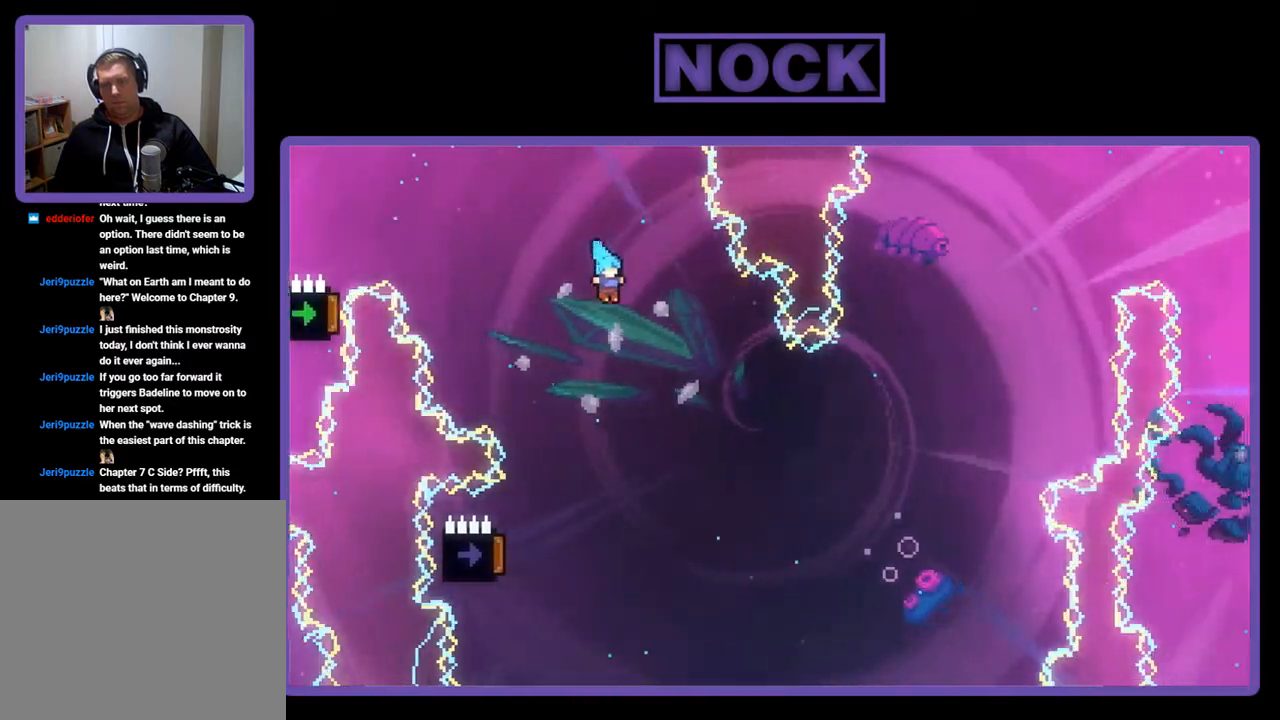
{"buttons": ["R2", "DPAD_LEFT"], "left_stick": "center", "events": [[200, "DPAD_LEFT", "down"]]}
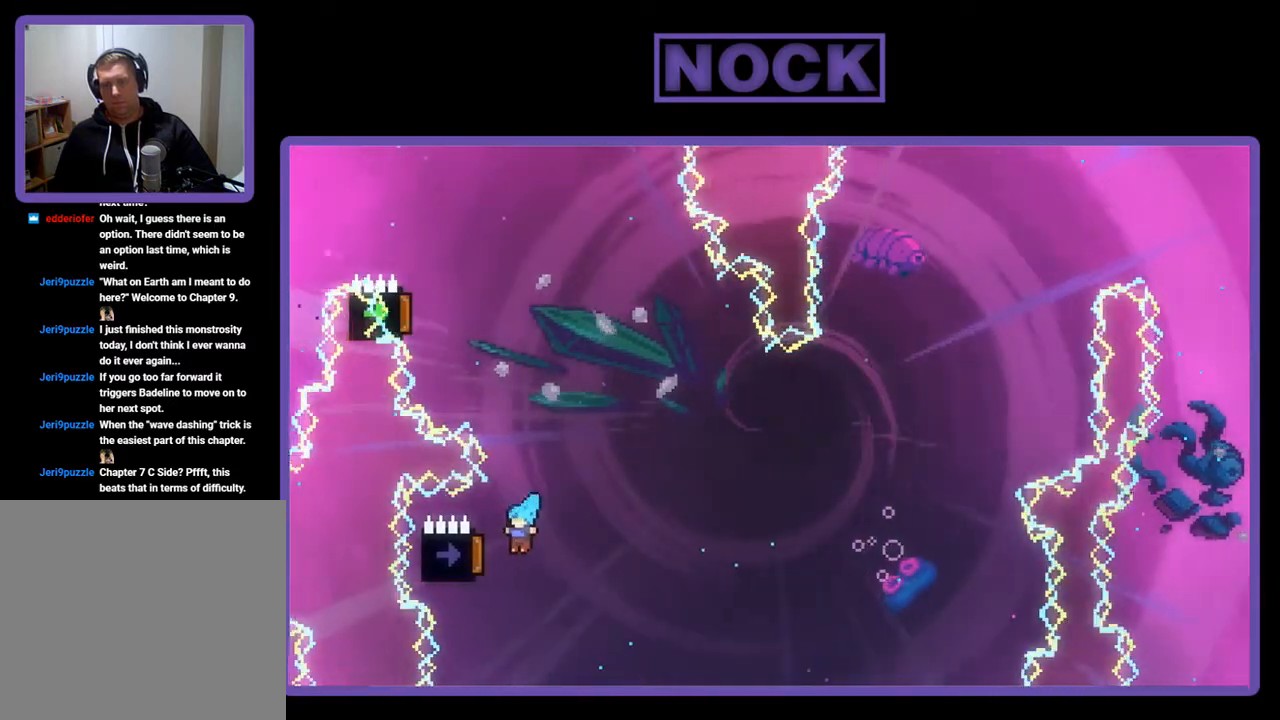
{"buttons": ["R2"], "left_stick": "center", "events": [[233, "DPAD_LEFT", "up"]]}
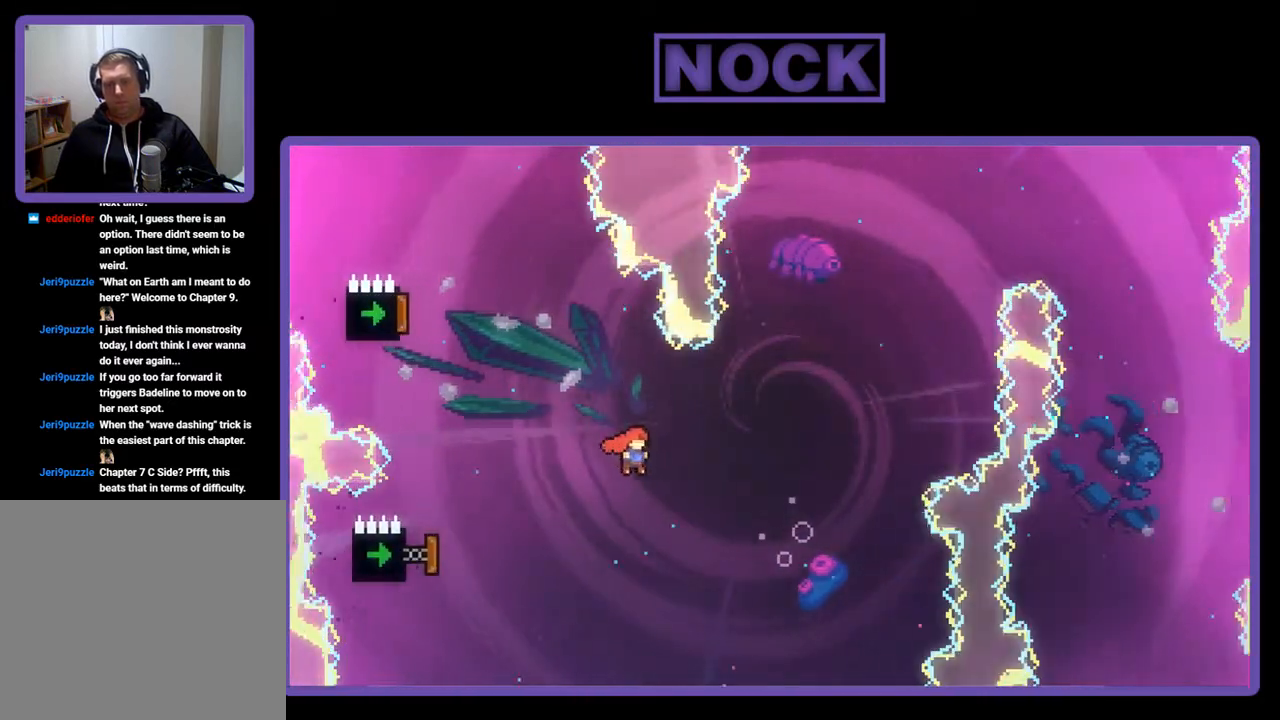
{"buttons": ["R2", "DPAD_LEFT"], "left_stick": "center", "events": [[33, "DPAD_UP", "down"], [100, "CIRCLE", "down"], [333, "DPAD_UP", "up"], [400, "CIRCLE", "up"], [500, "DPAD_LEFT", "down"]]}
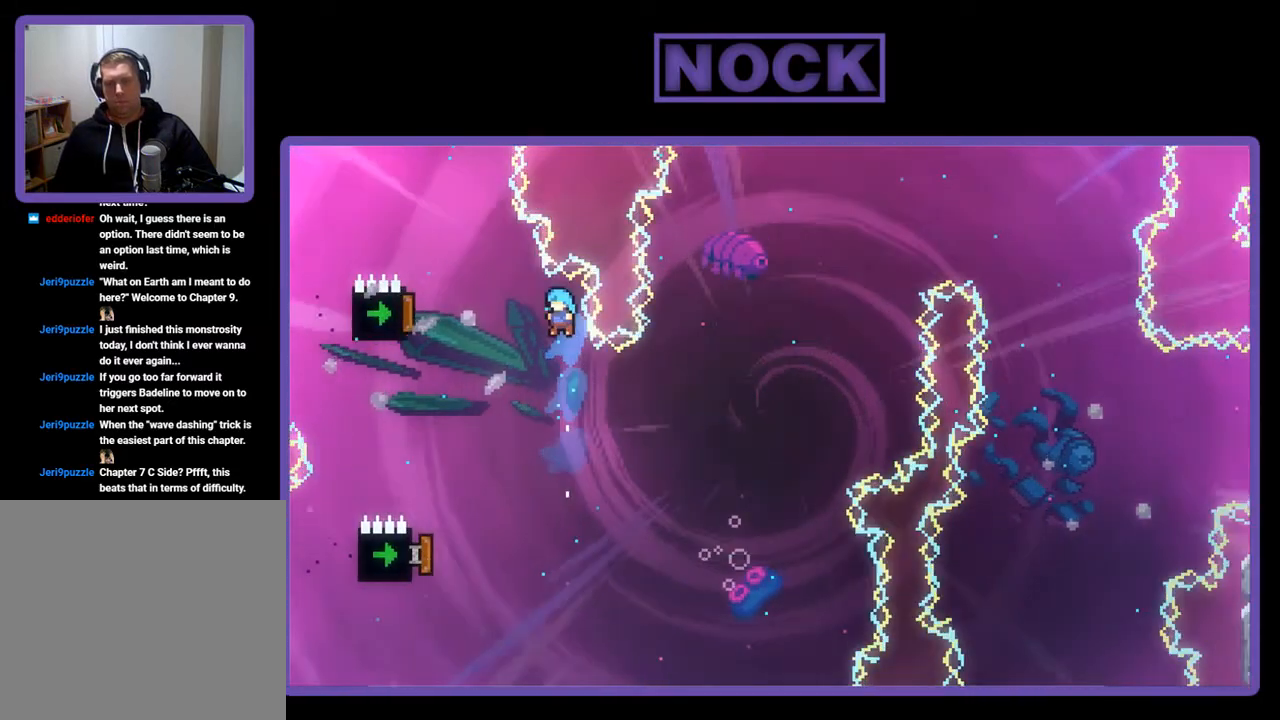
{"buttons": ["R2", "DPAD_LEFT"], "left_stick": "center", "events": [[100, "DPAD_LEFT", "up"], [267, "DPAD_RIGHT", "down"], [300, "DPAD_RIGHT", "up"], [433, "DPAD_LEFT", "down"]]}
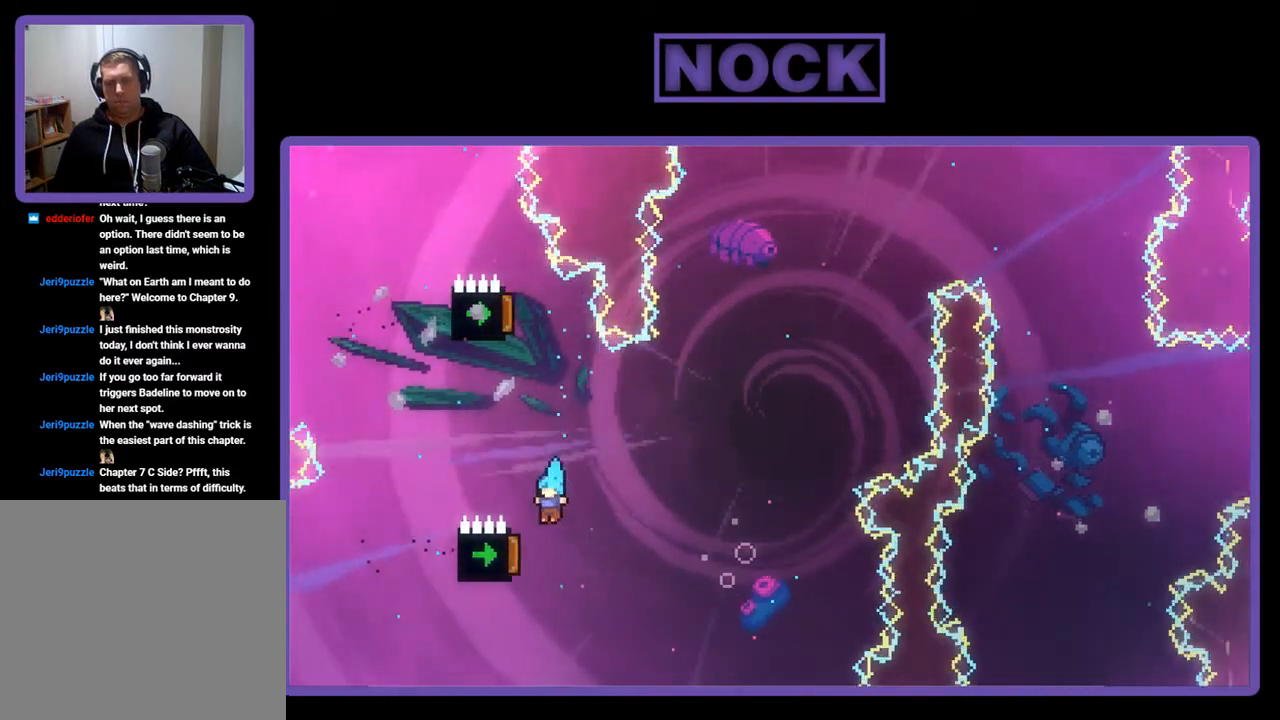
{"buttons": ["R2"], "left_stick": "center", "events": [[233, "DPAD_LEFT", "up"], [367, "DPAD_RIGHT", "down"], [467, "DPAD_RIGHT", "up"], [467, "DPAD_UP", "down"], [500, "DPAD_UP", "up"]]}
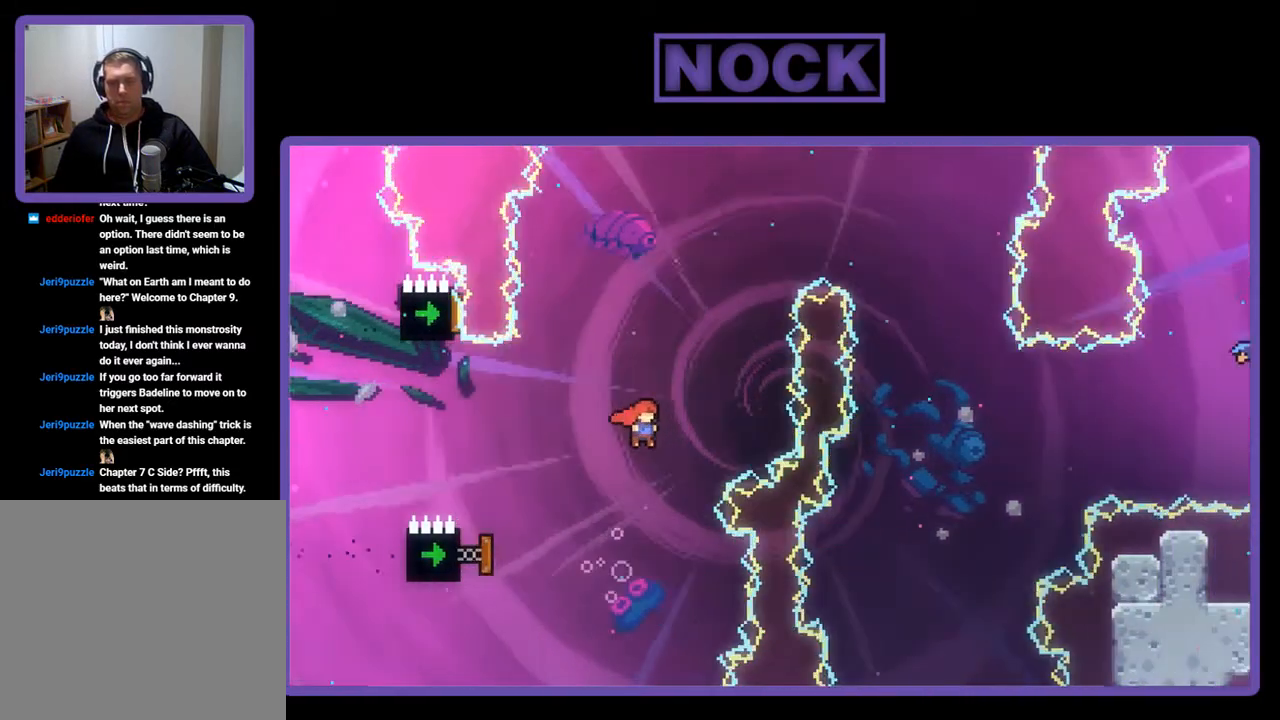
{"buttons": ["CIRCLE", "R2", "DPAD_UP", "DPAD_LEFT"], "left_stick": "center", "events": [[33, "DPAD_UP", "down"], [100, "CIRCLE", "down"], [267, "DPAD_LEFT", "down"]]}
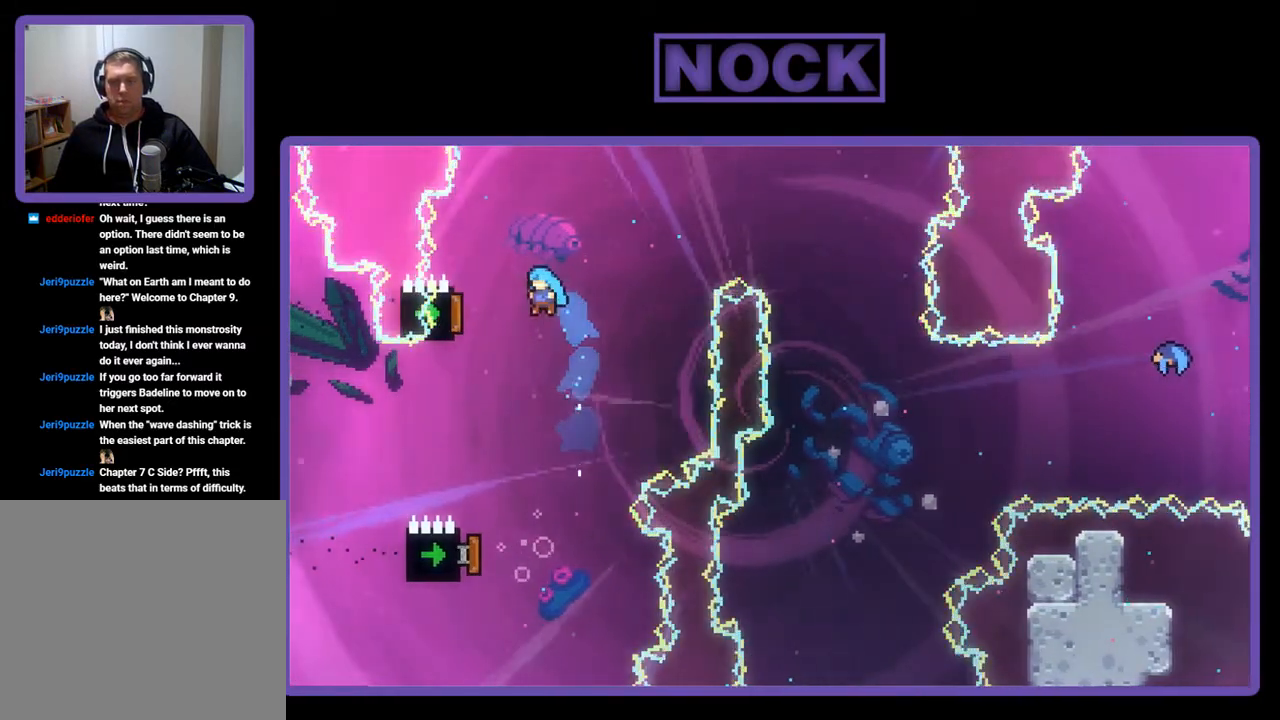
{"buttons": ["R2", "DPAD_RIGHT"], "left_stick": "center", "events": [[233, "DPAD_LEFT", "up"], [300, "CIRCLE", "up"], [333, "DPAD_RIGHT", "down"], [467, "DPAD_UP", "up"]]}